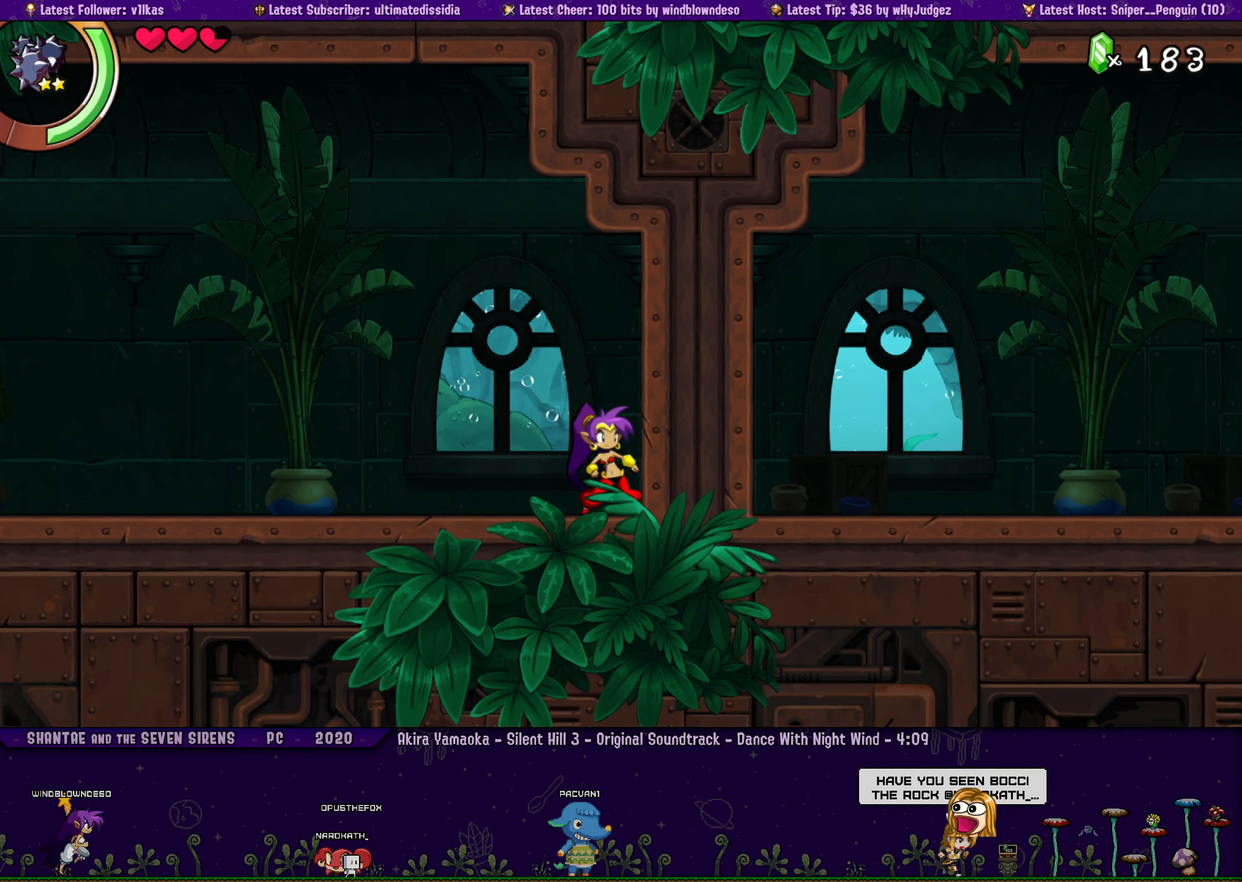
Gameplay with a controller (PlayStation layout); each line is a JSON object with the inputs held at the frame after it. "events" lists button and stick changes between this image and that frame as [ms after this image, input, new state], when the widget could be followed in between. Not read: L1 L2 R1 R2 R3 right_stick.
{"buttons": [], "left_stick": "right", "events": [[33, "DPAD_LEFT", "down"], [83, "DPAD_LEFT", "up"], [83, "left_stick", "right"], [150, "left_stick", "center"], [267, "DPAD_LEFT", "down"], [283, "left_stick", "right"], [317, "DPAD_LEFT", "up"]]}
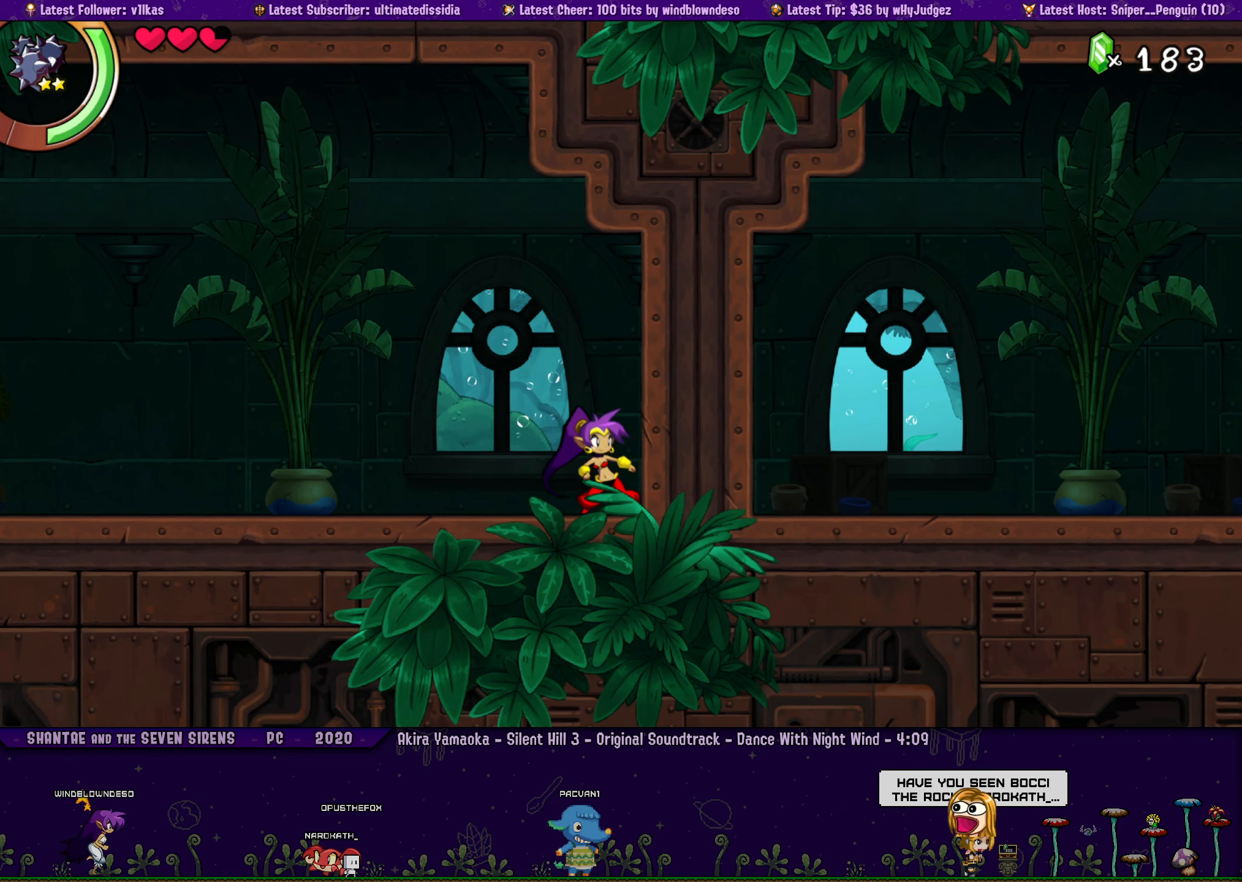
{"buttons": ["DPAD_LEFT"], "left_stick": "center", "events": [[17, "DPAD_LEFT", "down"], [50, "left_stick", "center"], [67, "DPAD_LEFT", "up"], [183, "left_stick", "right"], [250, "DPAD_LEFT", "down"], [283, "DPAD_LEFT", "up"], [283, "left_stick", "center"], [417, "left_stick", "right"], [483, "DPAD_LEFT", "down"], [500, "left_stick", "center"]]}
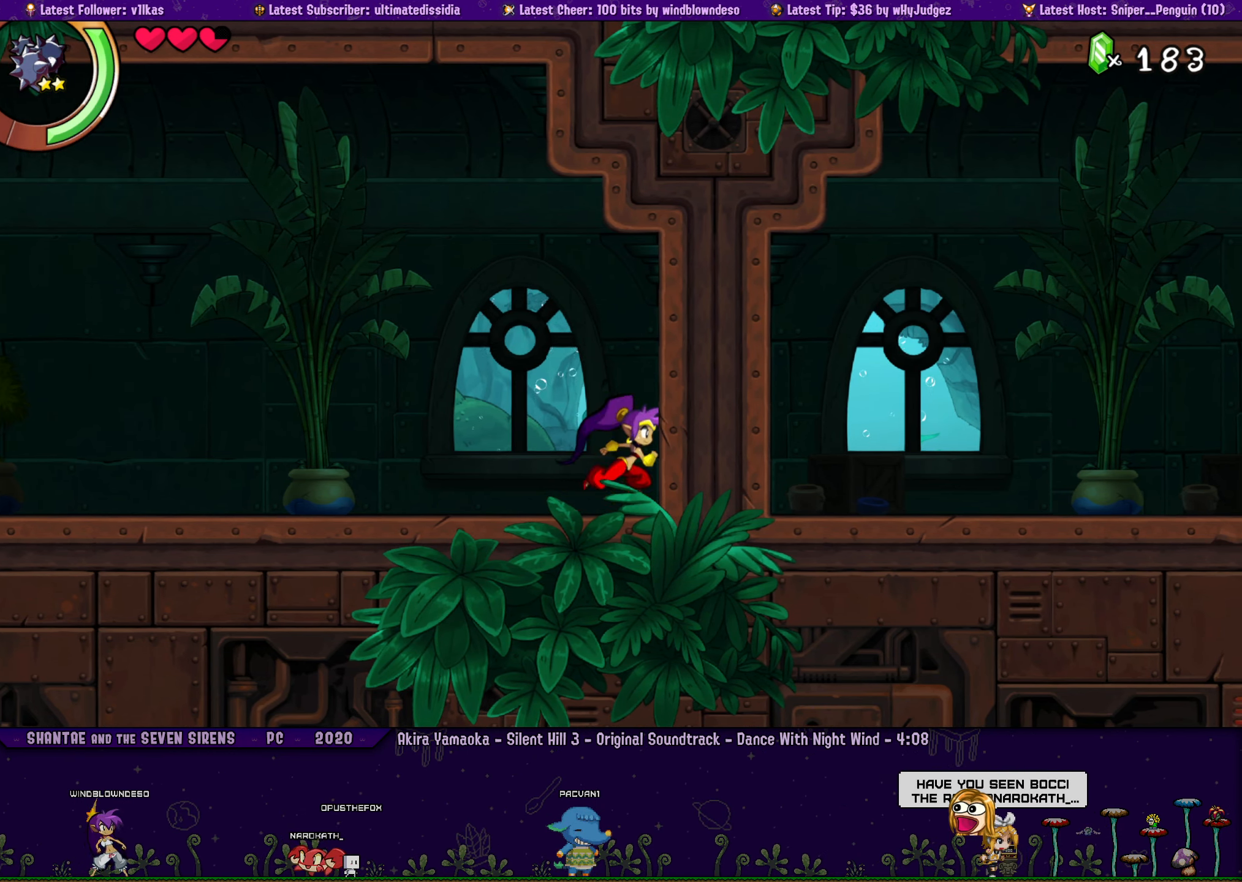
{"buttons": ["DPAD_LEFT"], "left_stick": "center", "events": [[50, "DPAD_LEFT", "up"], [150, "left_stick", "right"], [217, "DPAD_LEFT", "down"], [250, "left_stick", "center"], [300, "DPAD_LEFT", "up"], [400, "left_stick", "right"], [500, "DPAD_LEFT", "down"], [500, "left_stick", "center"]]}
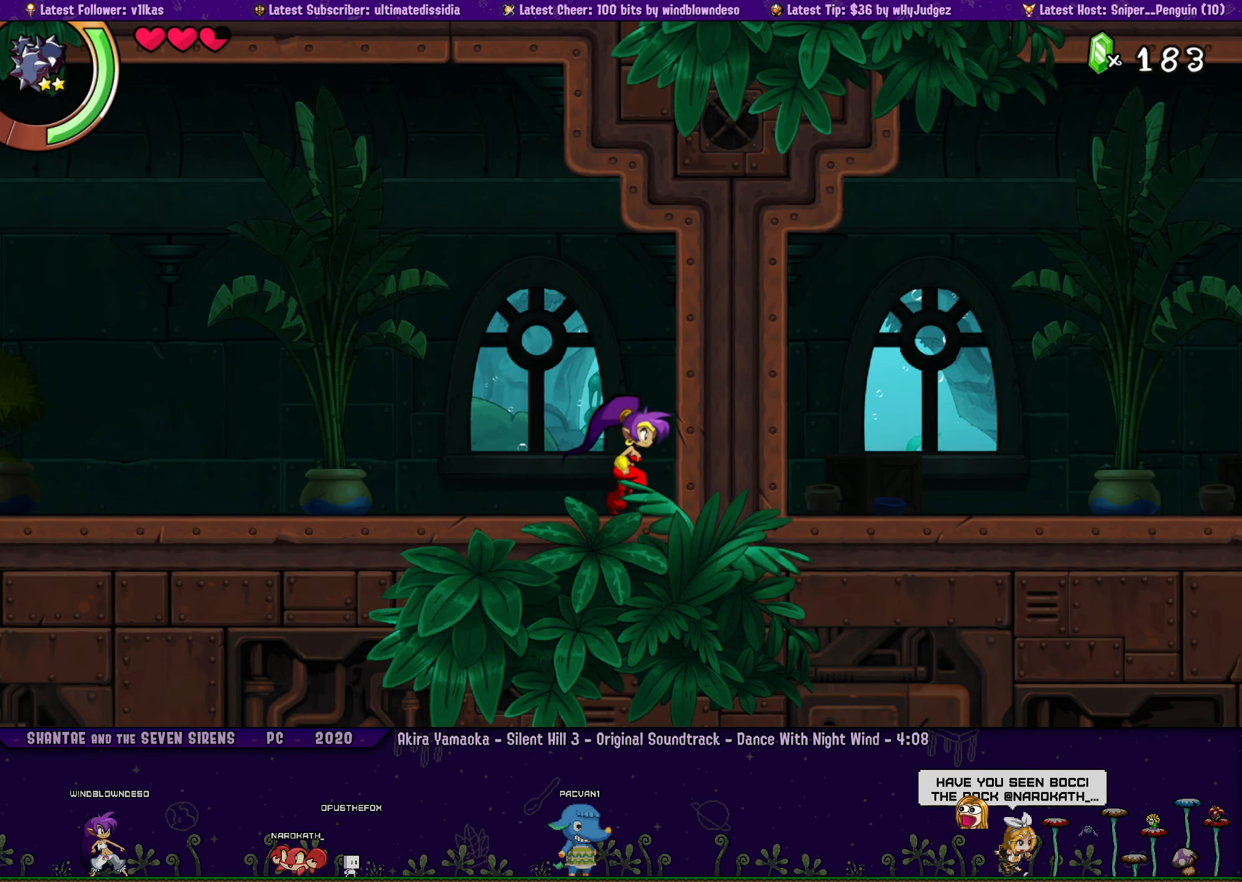
{"buttons": [], "left_stick": "center", "events": [[50, "DPAD_LEFT", "up"]]}
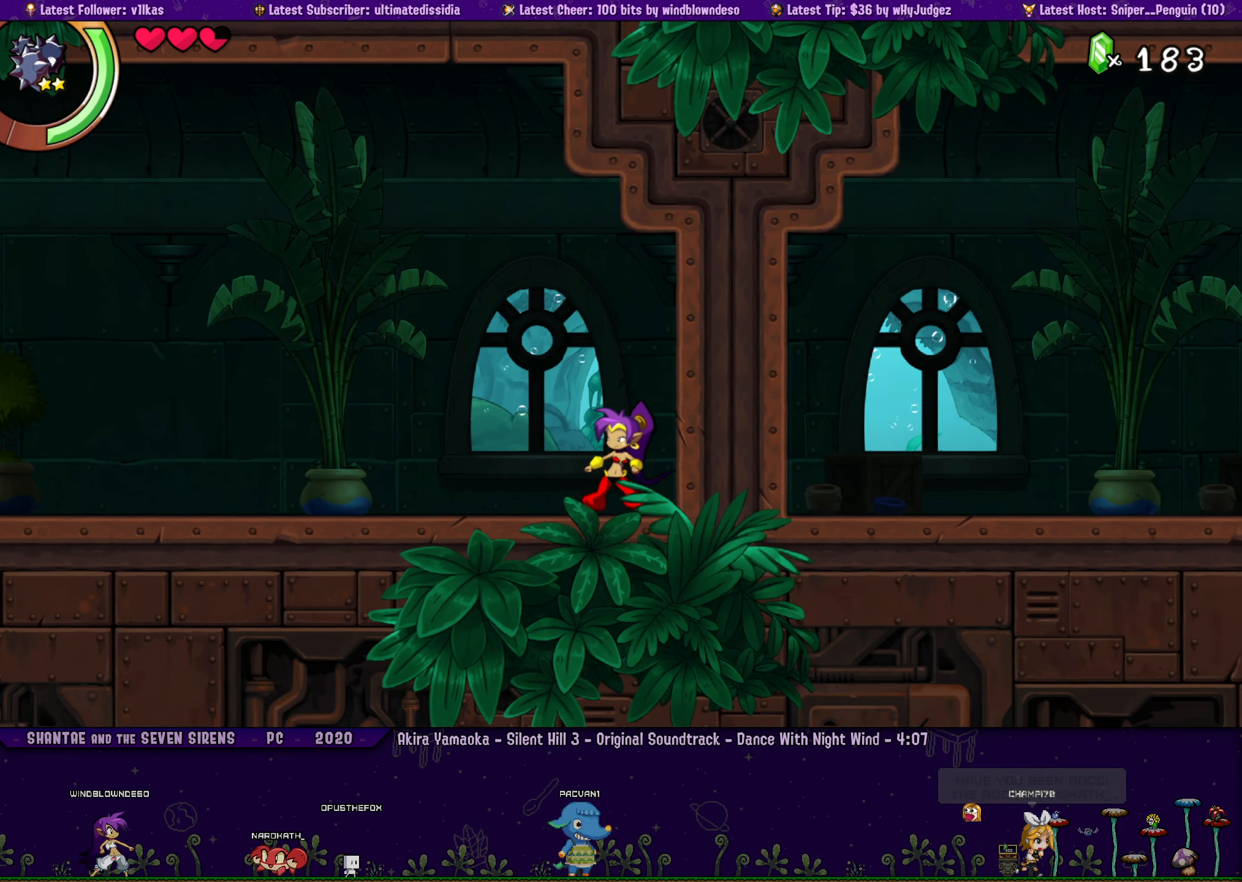
{"buttons": [], "left_stick": "center", "events": []}
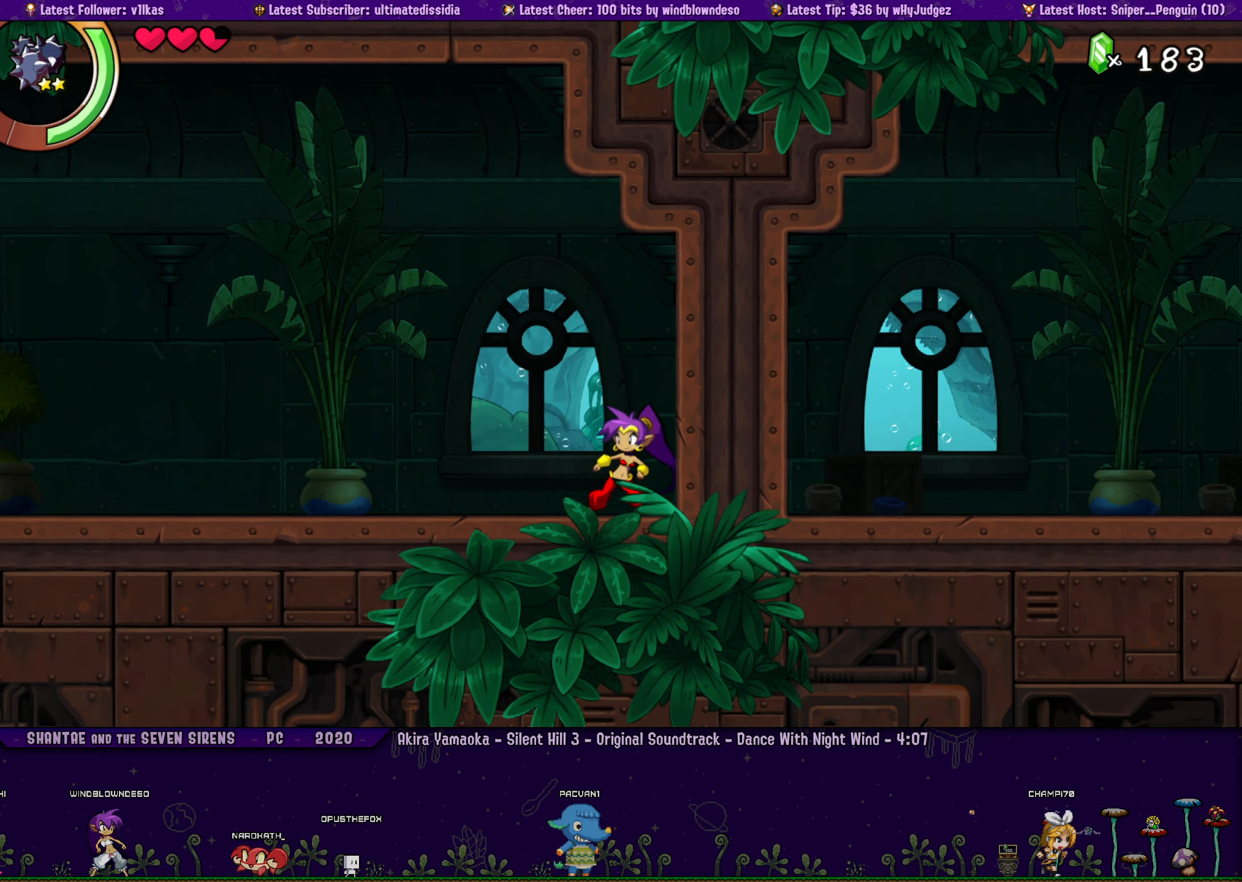
{"buttons": [], "left_stick": "center", "events": [[83, "left_stick", "right"], [200, "left_stick", "center"]]}
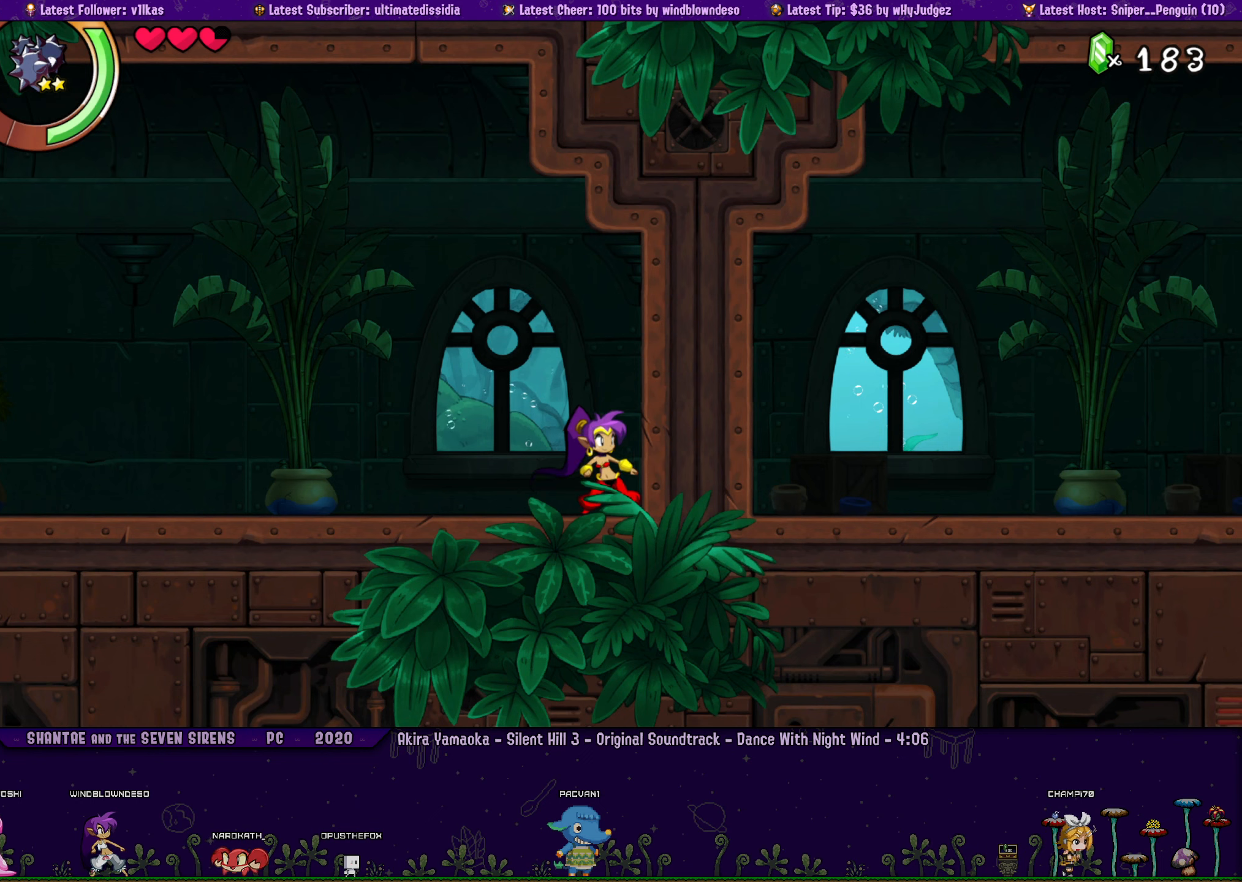
{"buttons": [], "left_stick": "center", "events": [[400, "left_stick", "right"], [484, "left_stick", "center"]]}
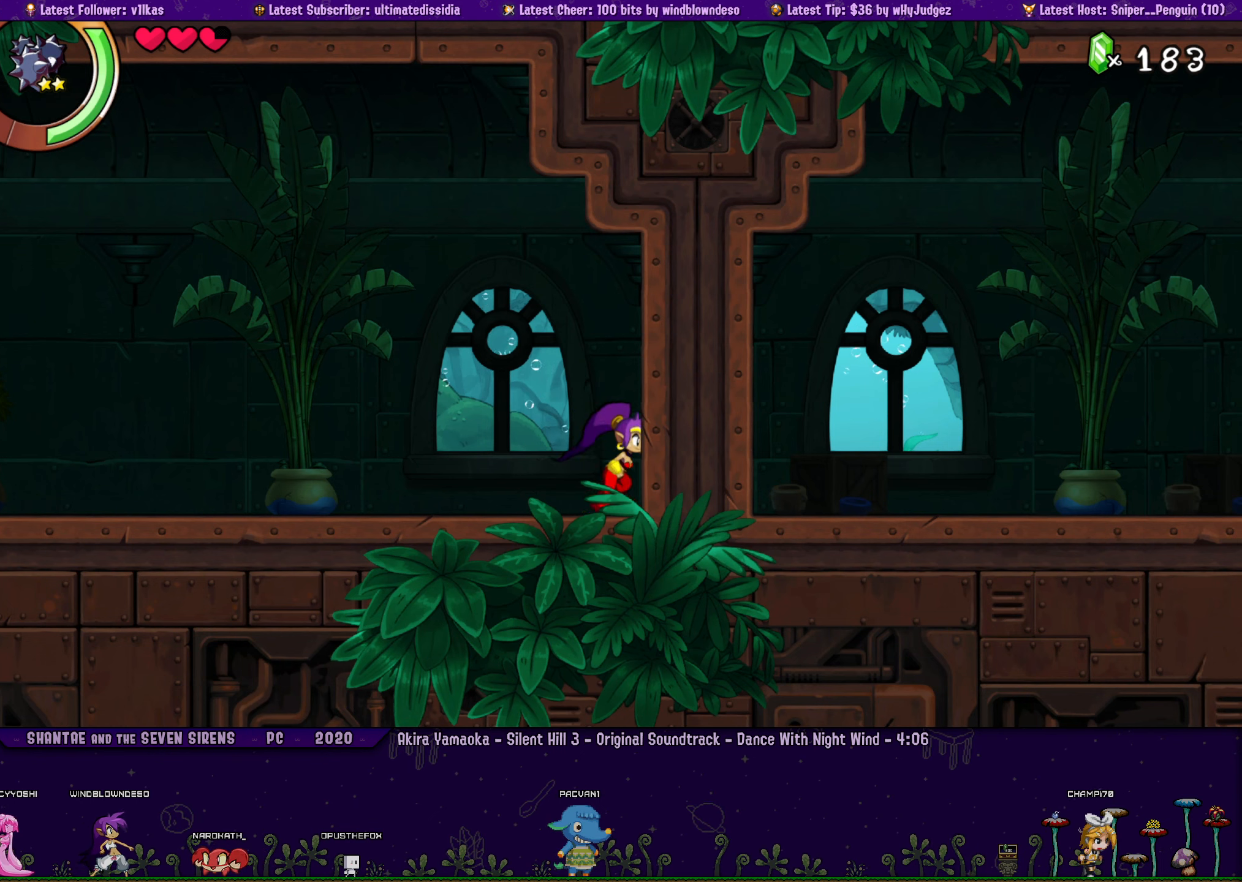
{"buttons": [], "left_stick": "center", "events": [[150, "DPAD_LEFT", "down"], [150, "left_stick", "right"], [217, "DPAD_LEFT", "up"], [284, "left_stick", "center"], [400, "left_stick", "right"], [450, "DPAD_LEFT", "down"], [484, "DPAD_LEFT", "up"], [500, "left_stick", "center"]]}
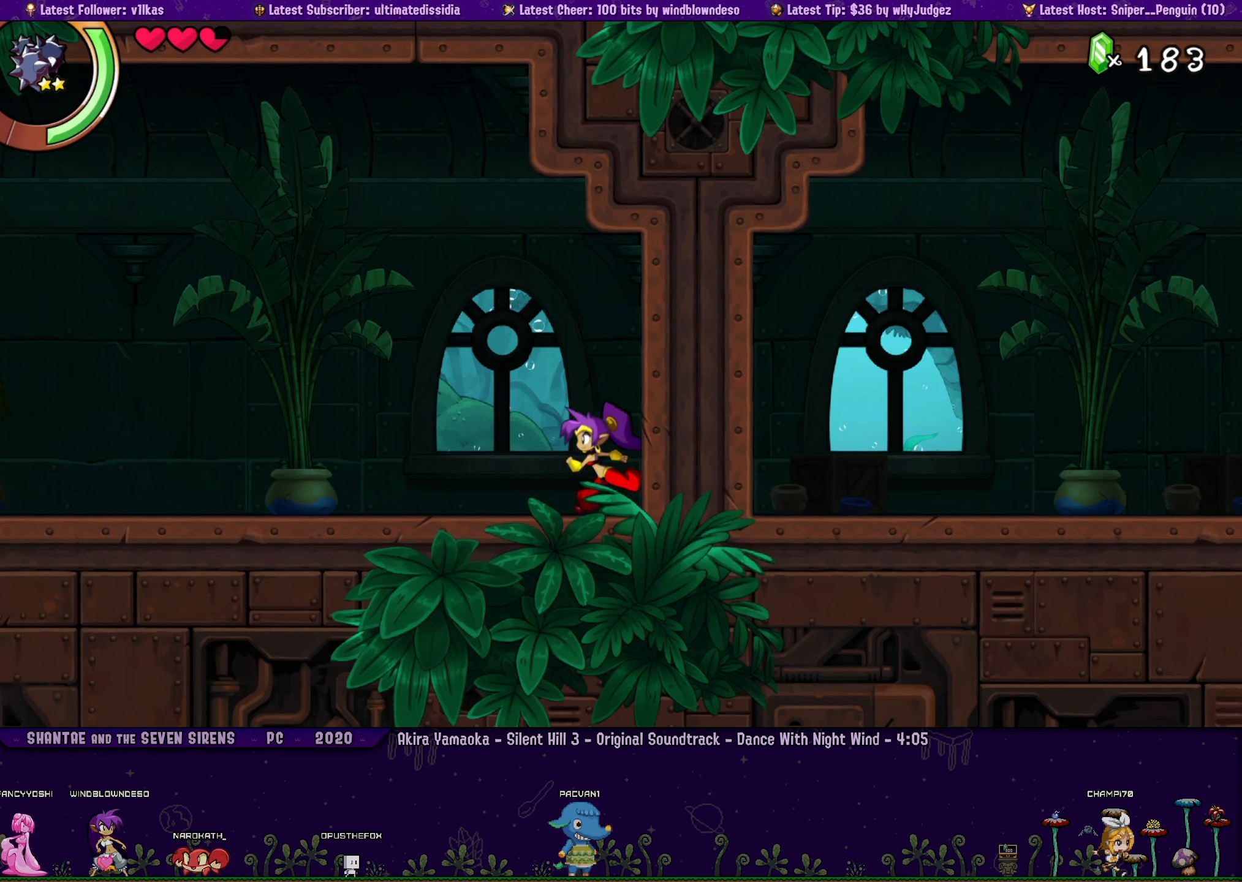
{"buttons": [], "left_stick": "right", "events": [[450, "left_stick", "right"]]}
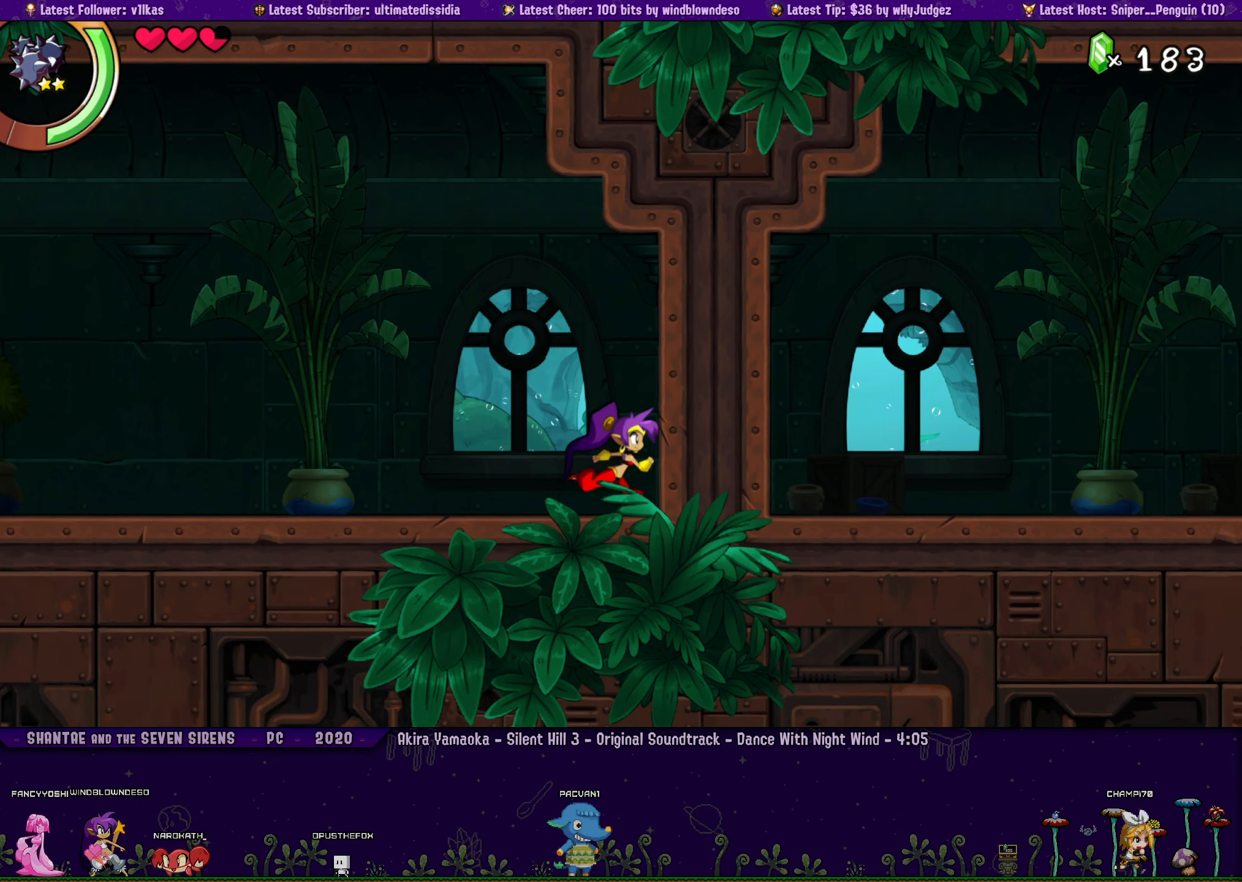
{"buttons": [], "left_stick": "center", "events": [[100, "left_stick", "center"]]}
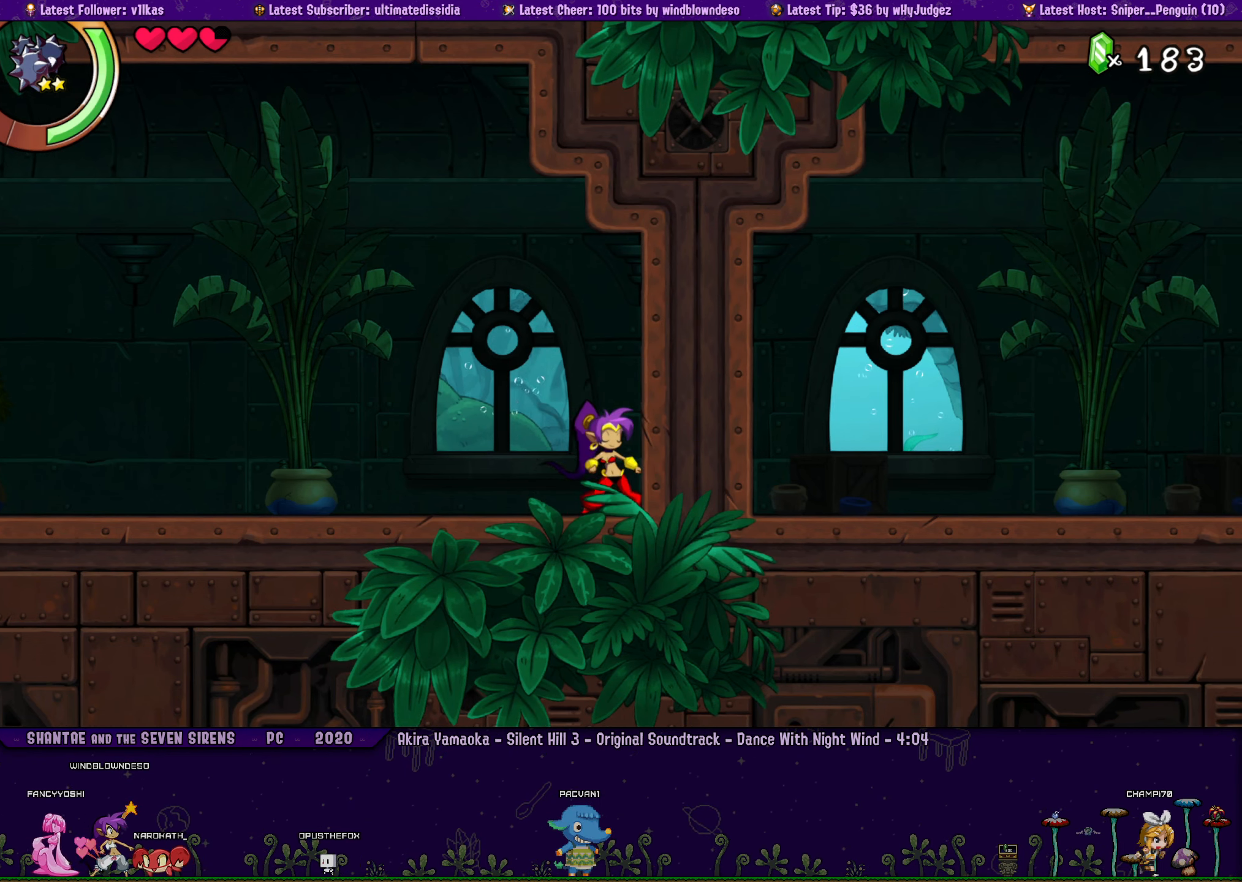
{"buttons": [], "left_stick": "center", "events": []}
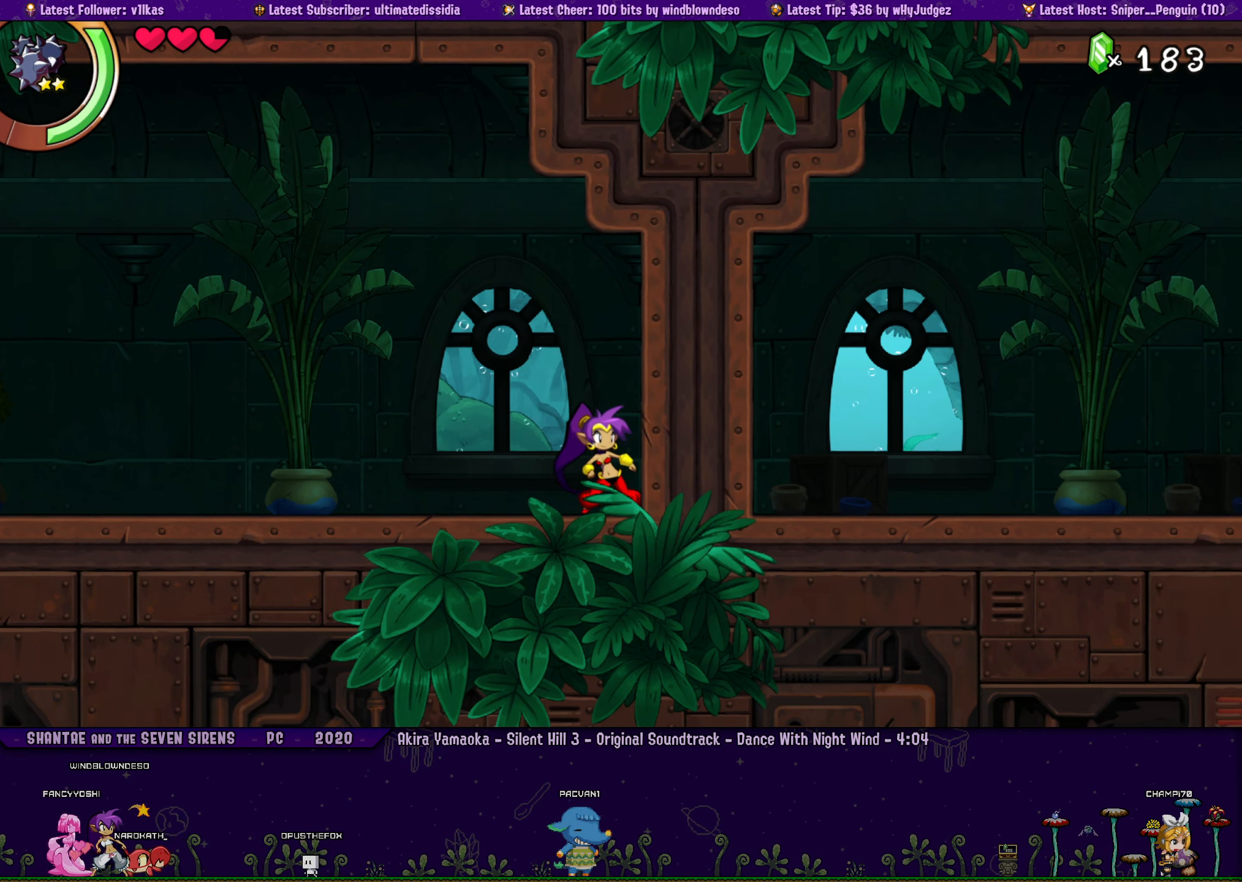
{"buttons": [], "left_stick": "center", "events": []}
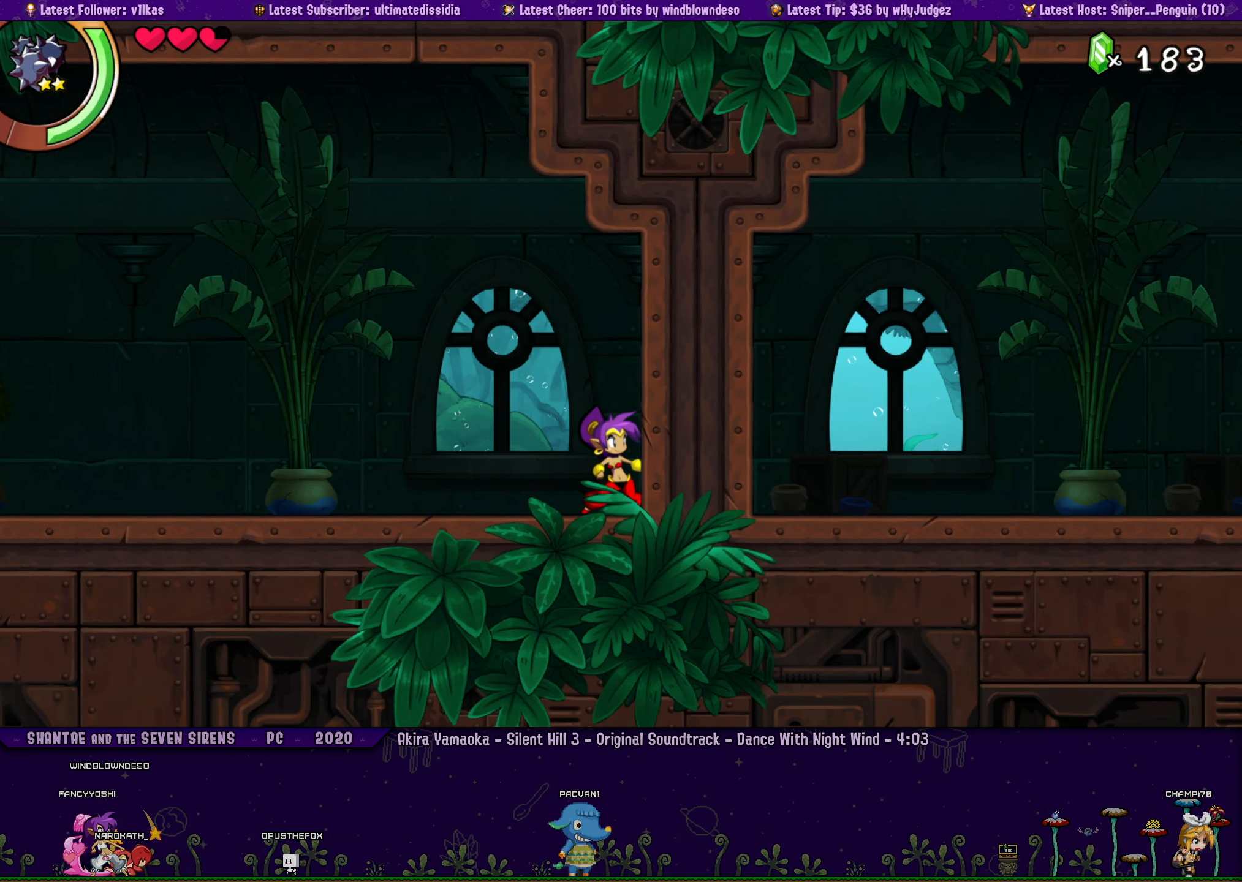
{"buttons": [], "left_stick": "center"}
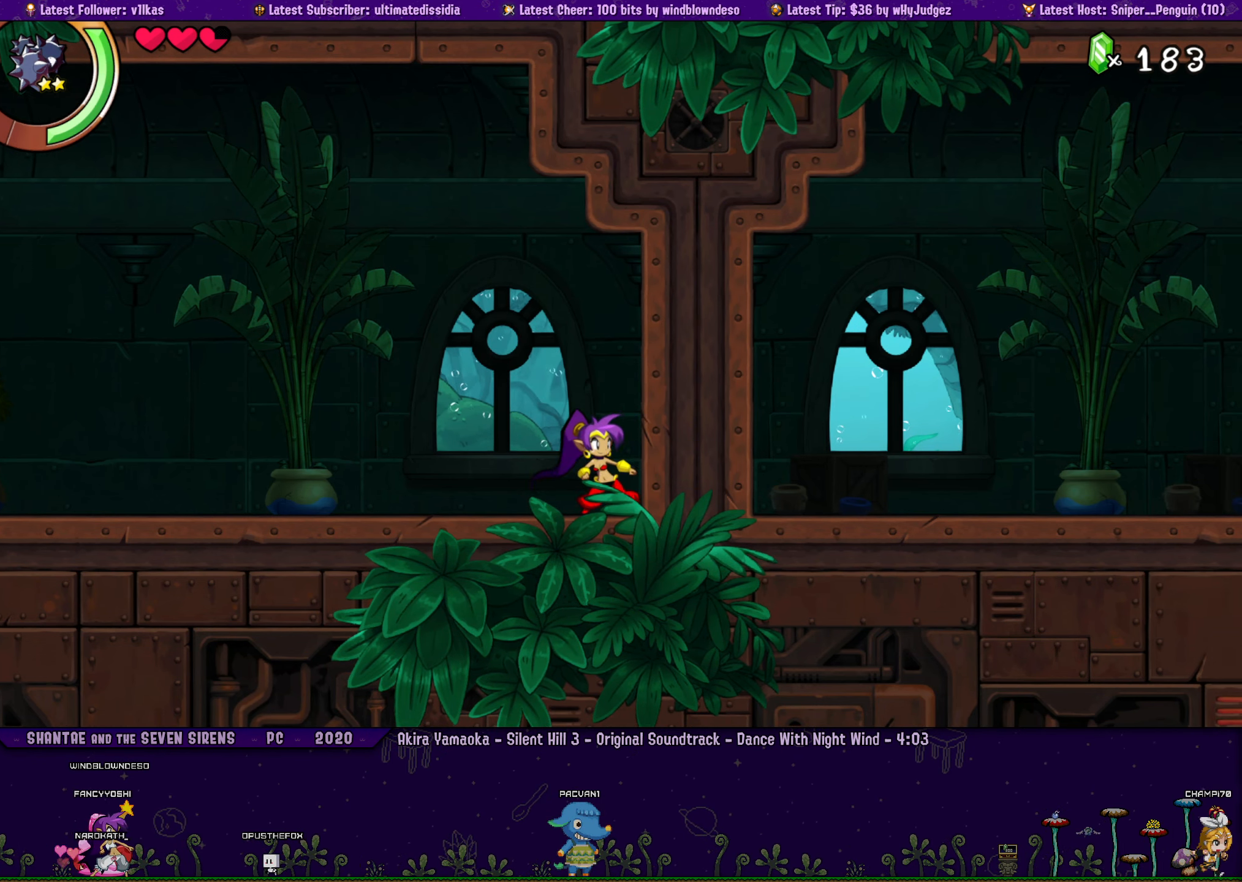
{"buttons": [], "left_stick": "right"}
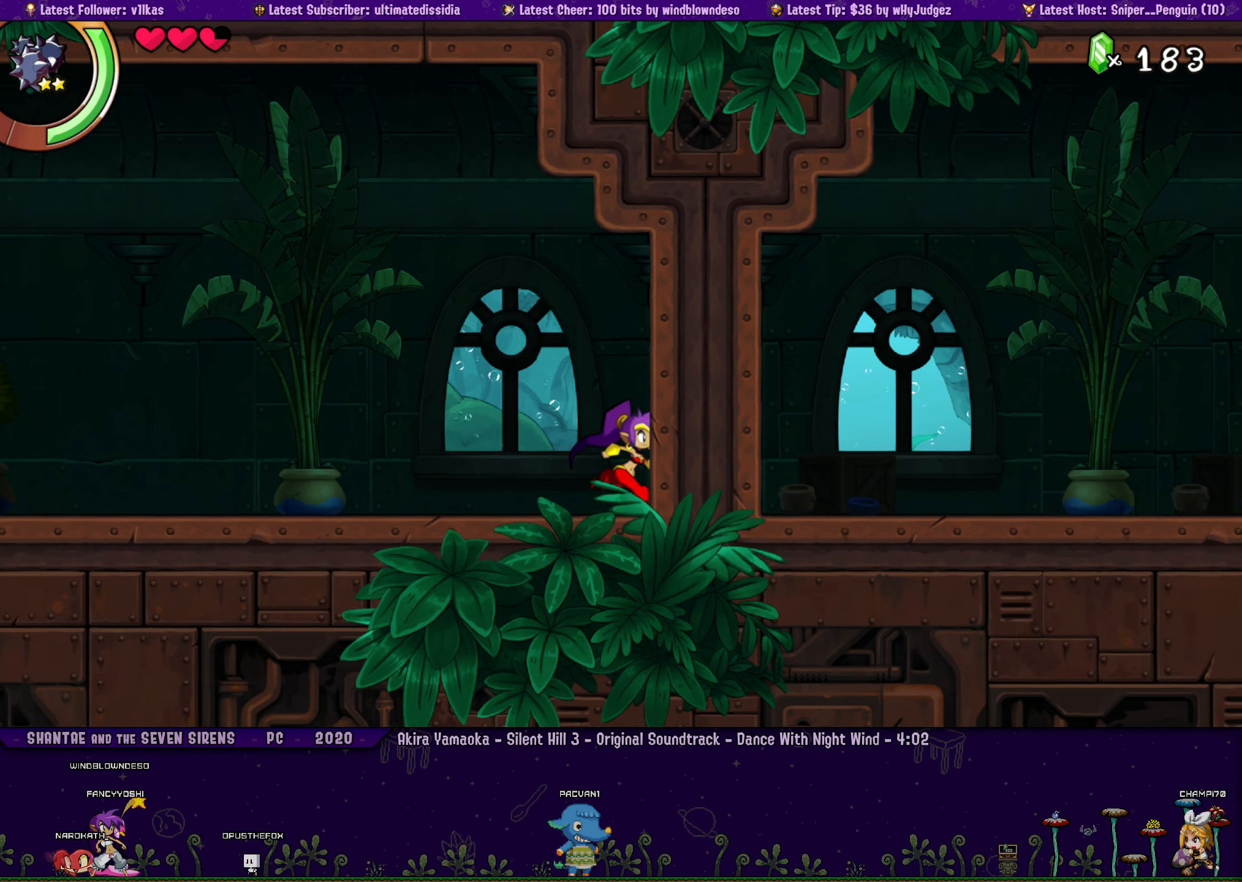
{"buttons": [], "left_stick": "right", "events": [[17, "left_stick", "center"], [384, "DPAD_LEFT", "down"], [417, "left_stick", "right"], [434, "DPAD_LEFT", "up"]]}
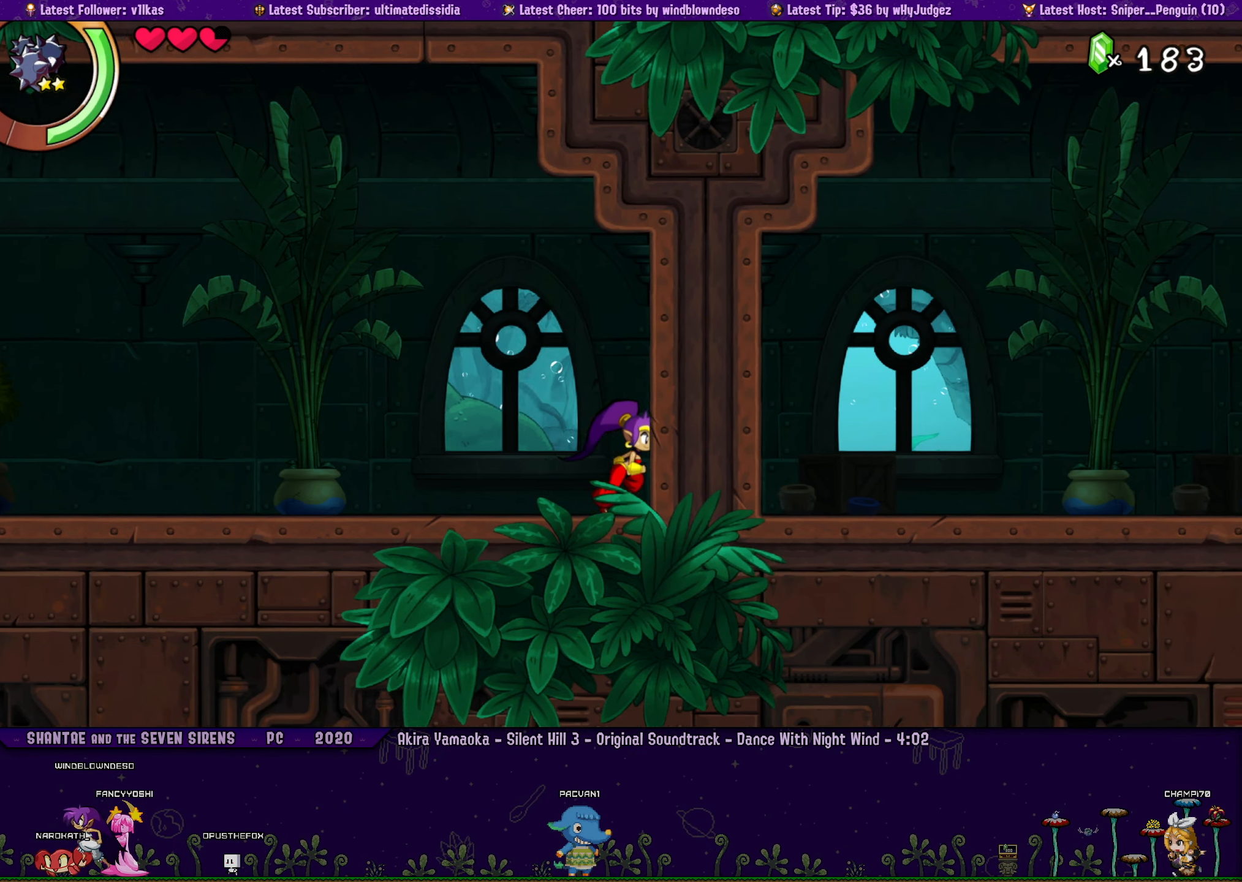
{"buttons": [], "left_stick": "right", "events": [[34, "left_stick", "center"], [384, "DPAD_LEFT", "down"], [417, "left_stick", "right"], [450, "DPAD_LEFT", "up"]]}
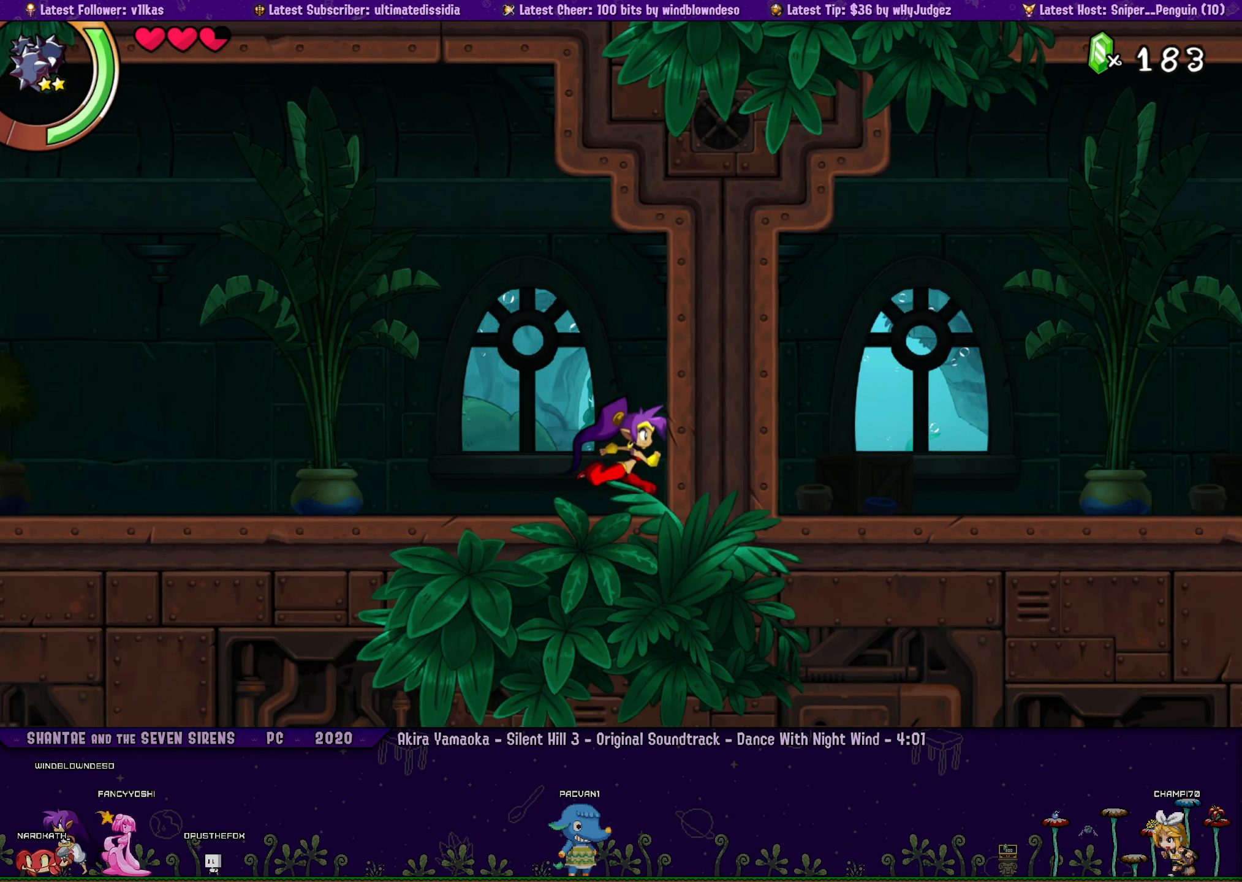
{"buttons": [], "left_stick": "center", "events": [[33, "left_stick", "center"]]}
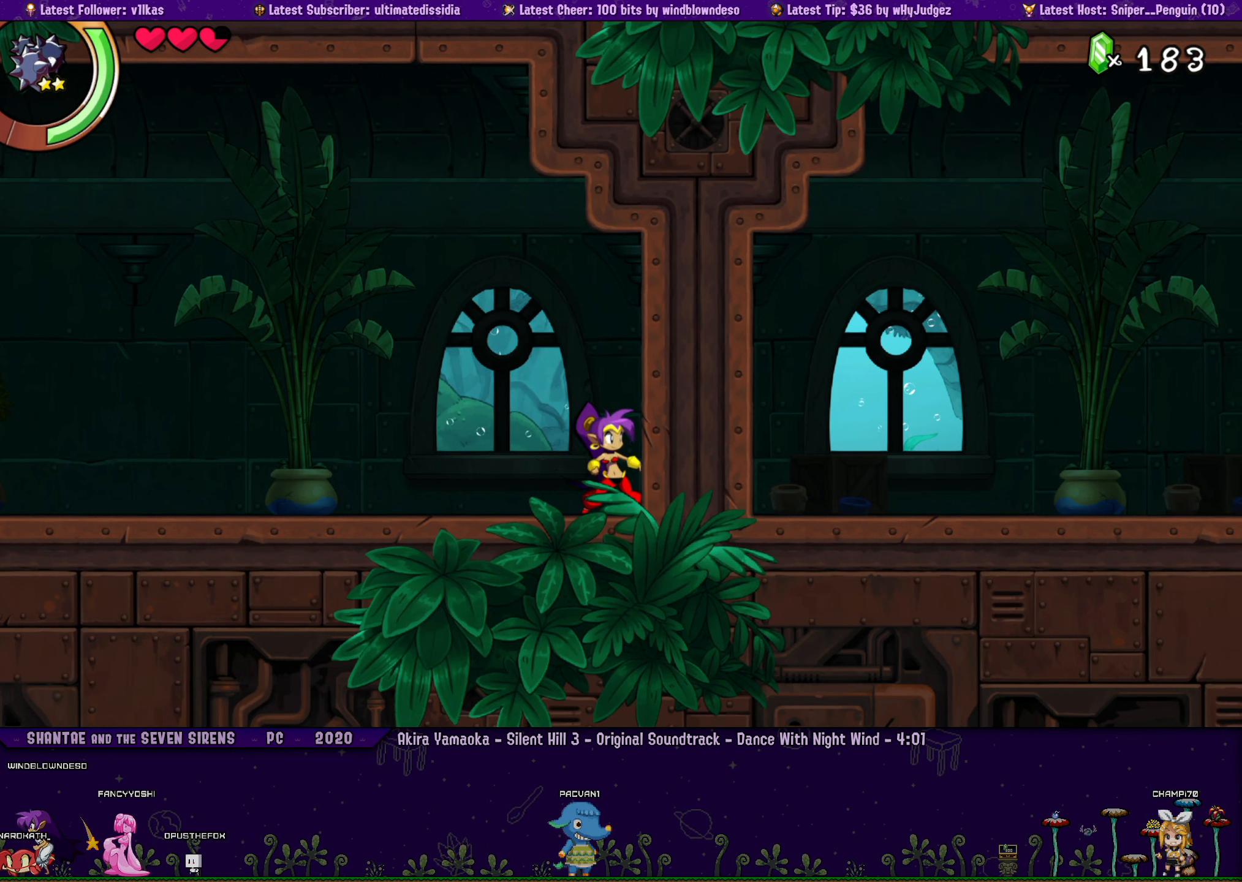
{"buttons": [], "left_stick": "center", "events": [[150, "left_stick", "right"], [383, "left_stick", "center"]]}
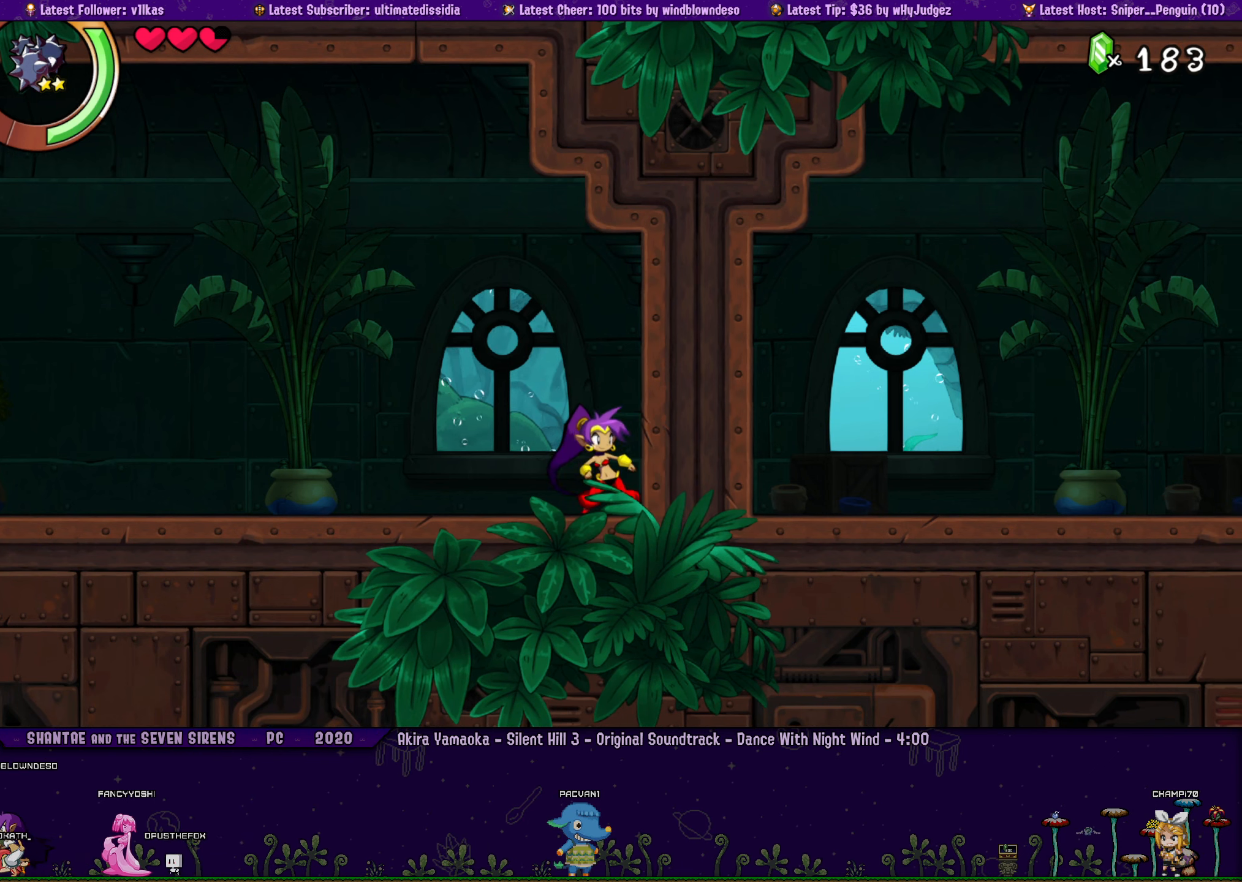
{"buttons": [], "left_stick": "center", "events": []}
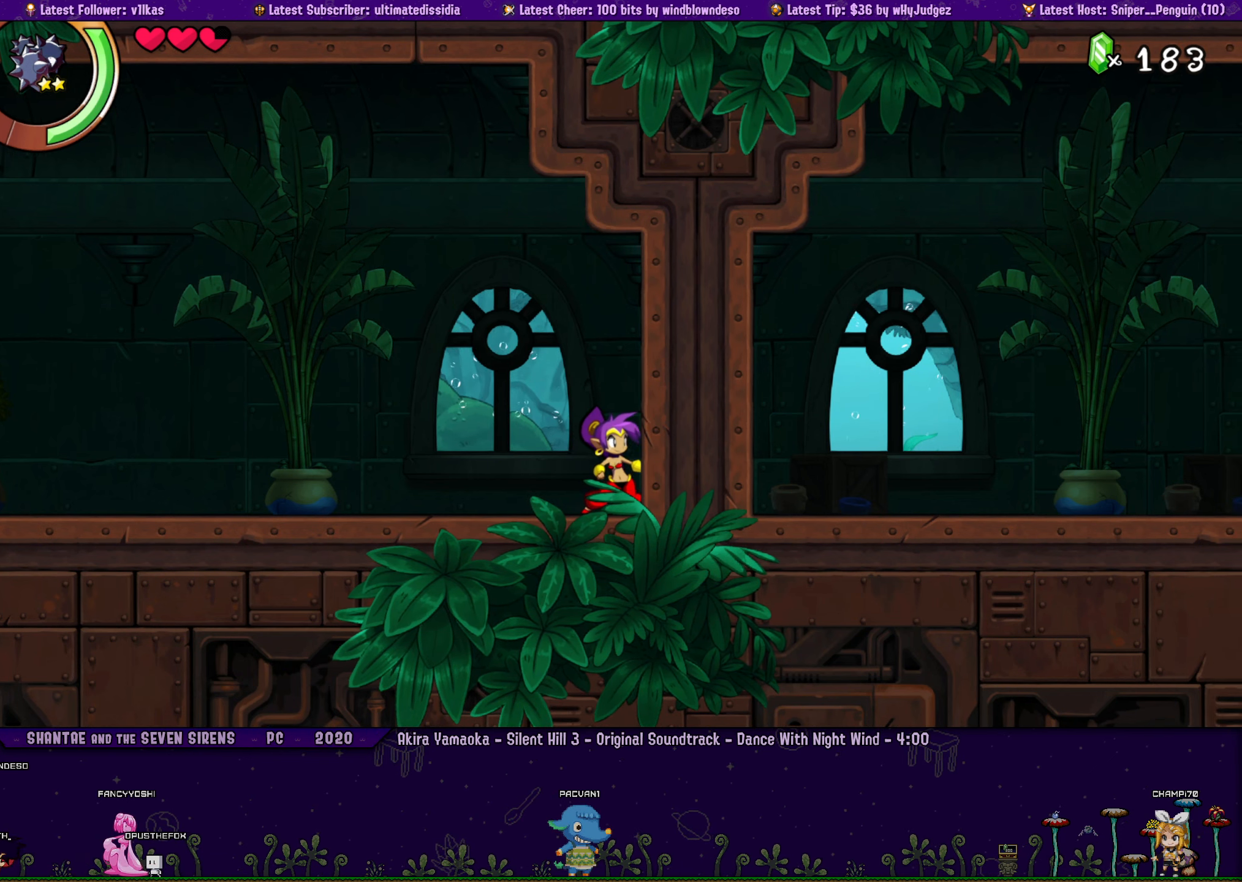
{"buttons": [], "left_stick": "center", "events": []}
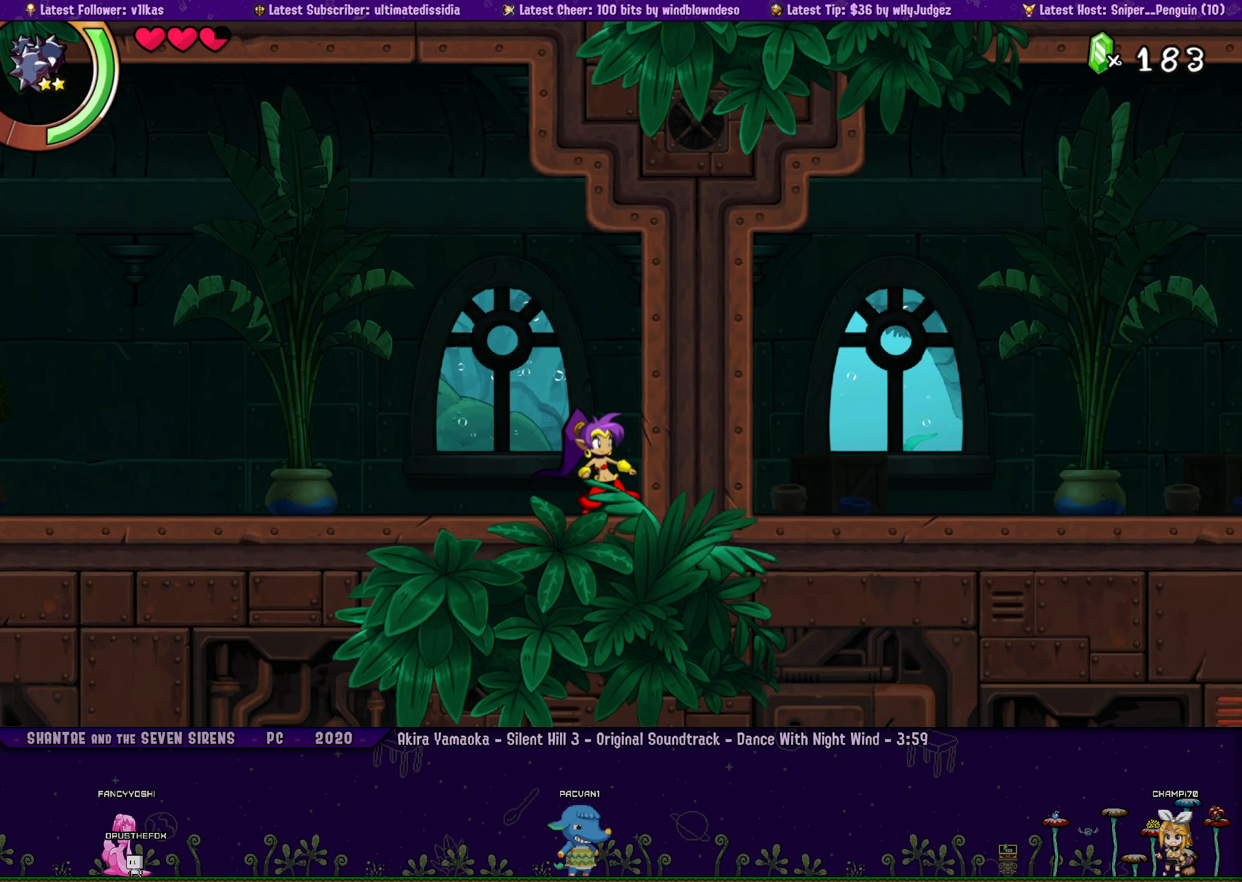
{"buttons": [], "left_stick": "center", "events": []}
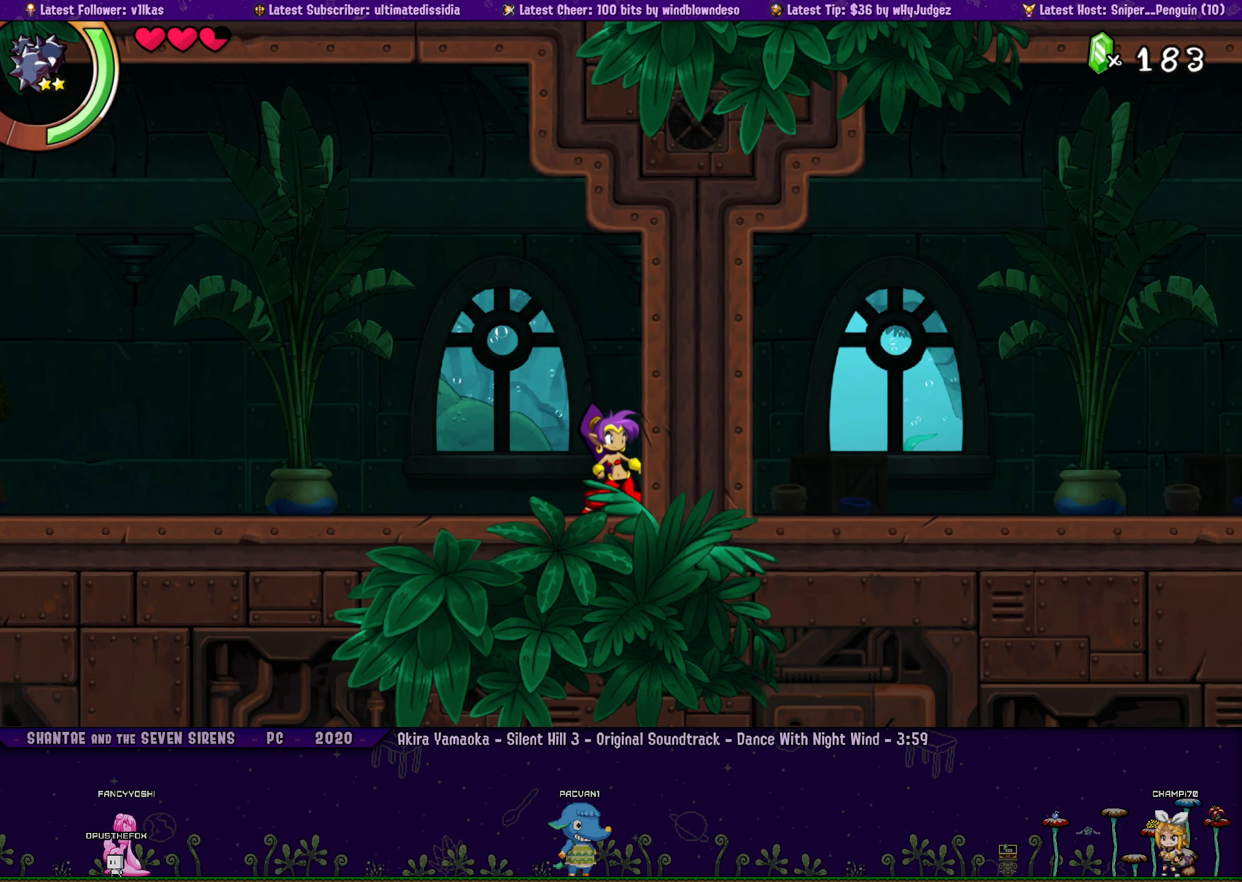
{"buttons": [], "left_stick": "center", "events": []}
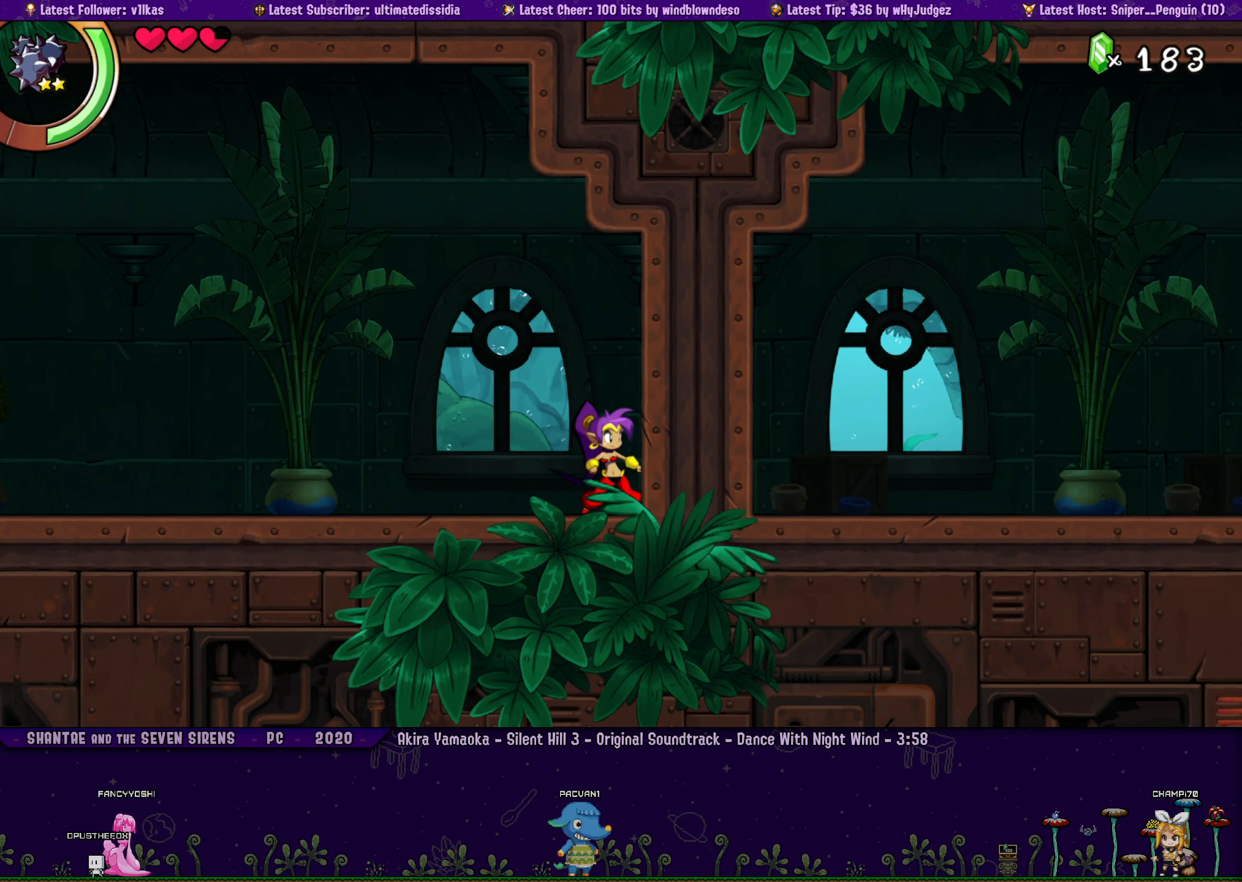
{"buttons": [], "left_stick": "right", "events": [[83, "left_stick", "right"], [216, "left_stick", "center"], [383, "DPAD_LEFT", "down"], [400, "left_stick", "right"], [450, "DPAD_LEFT", "up"]]}
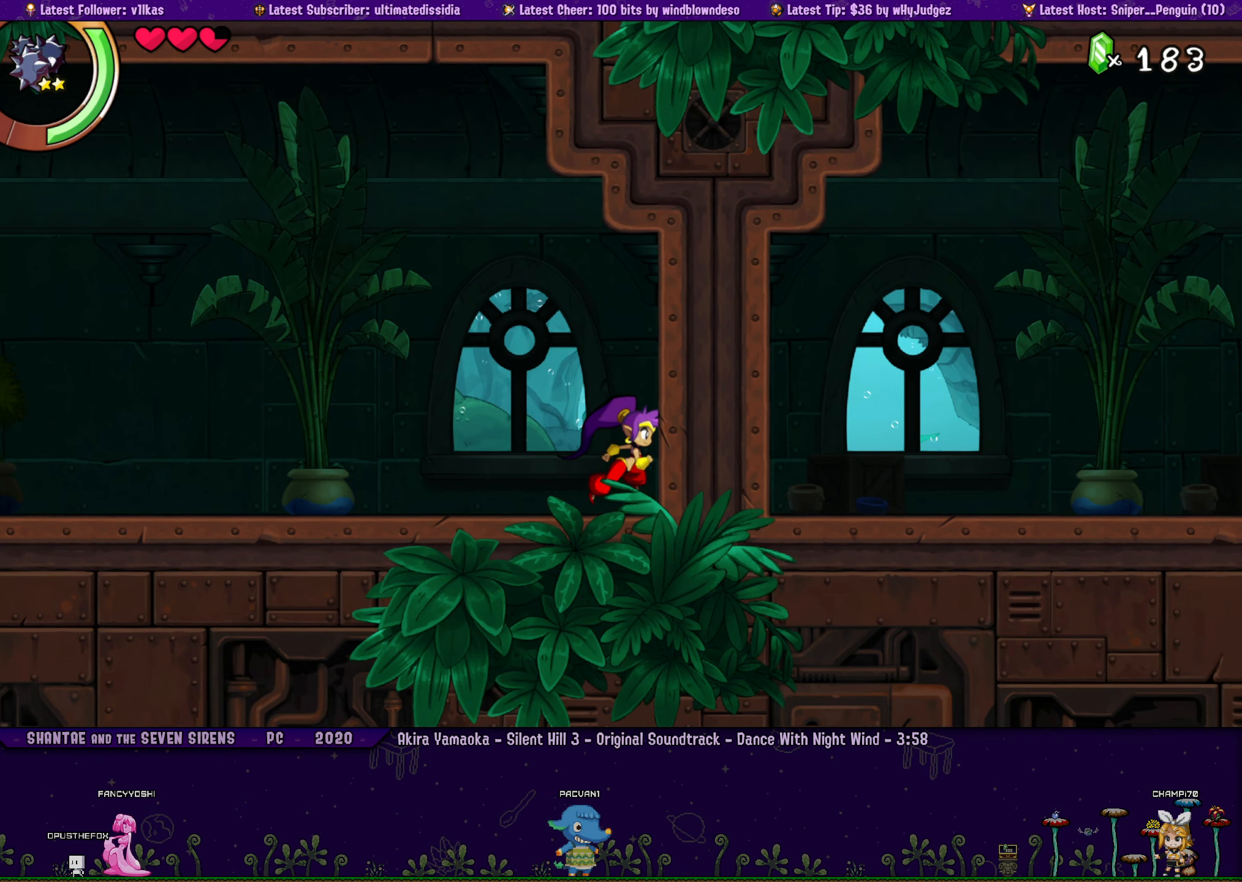
{"buttons": [], "left_stick": "center", "events": [[16, "left_stick", "center"], [366, "left_stick", "right"], [483, "left_stick", "center"]]}
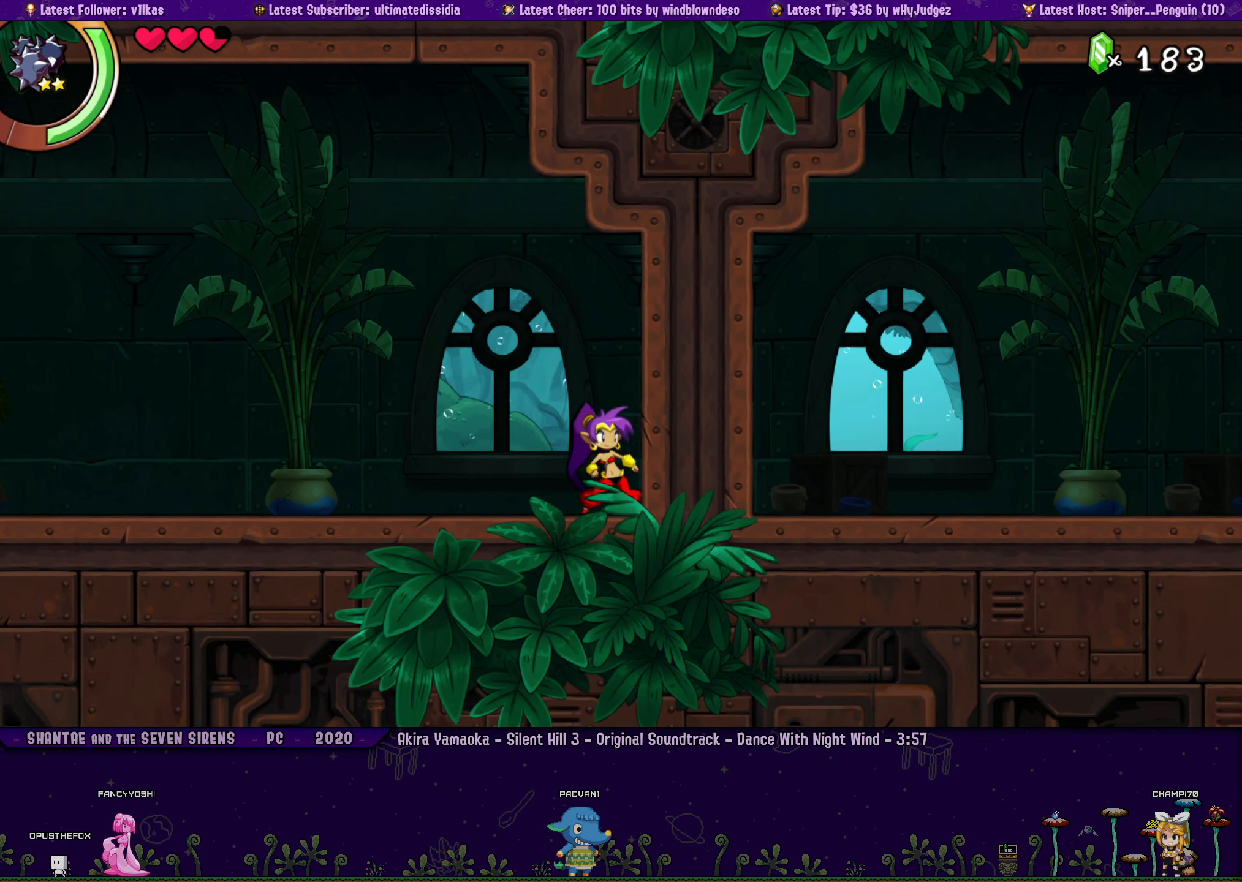
{"buttons": [], "left_stick": "center", "events": [[283, "DPAD_LEFT", "down"], [316, "left_stick", "right"], [350, "DPAD_LEFT", "up"], [416, "left_stick", "center"]]}
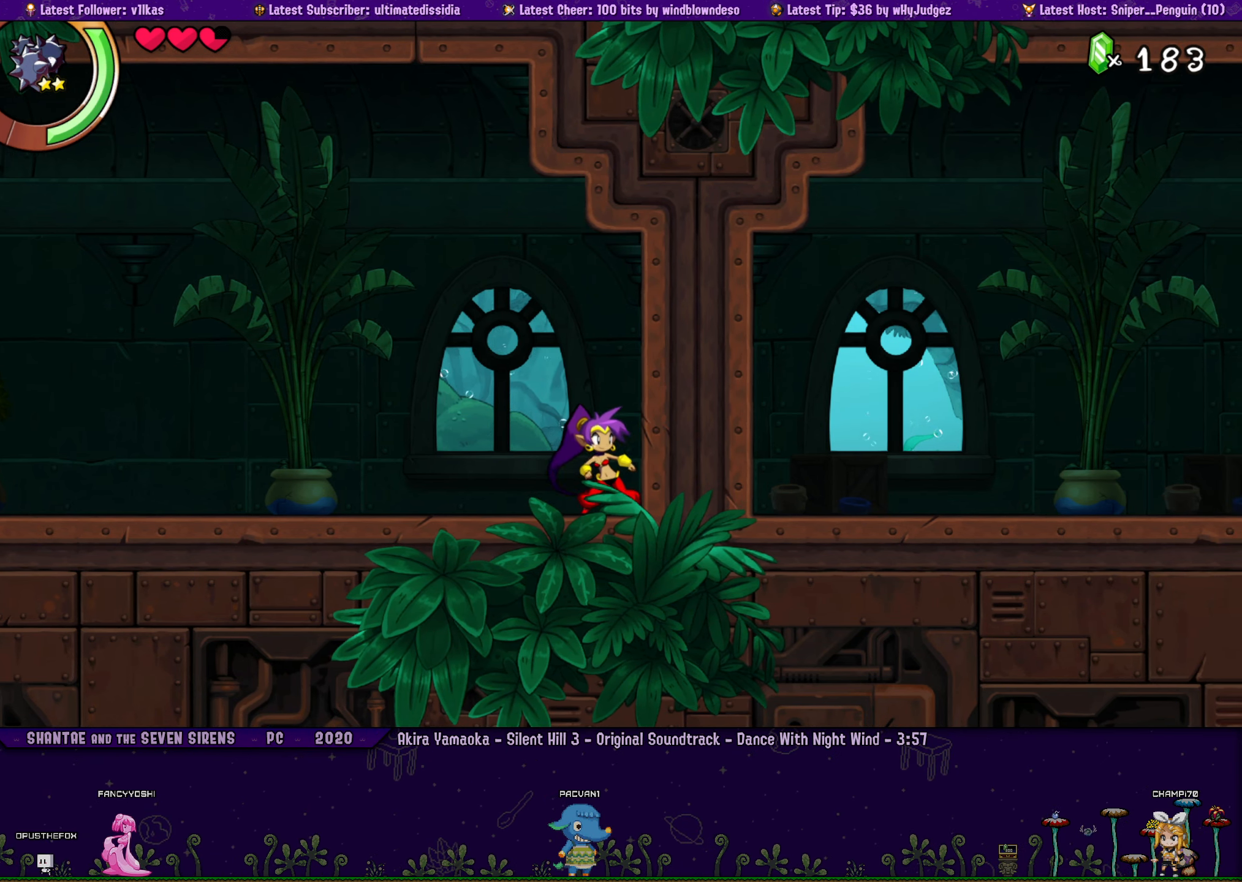
{"buttons": [], "left_stick": "center", "events": [[100, "DPAD_LEFT", "down"], [133, "DPAD_LEFT", "up"], [133, "left_stick", "right"], [233, "left_stick", "center"], [366, "DPAD_LEFT", "down"], [416, "DPAD_LEFT", "up"], [416, "left_stick", "right"], [500, "left_stick", "center"]]}
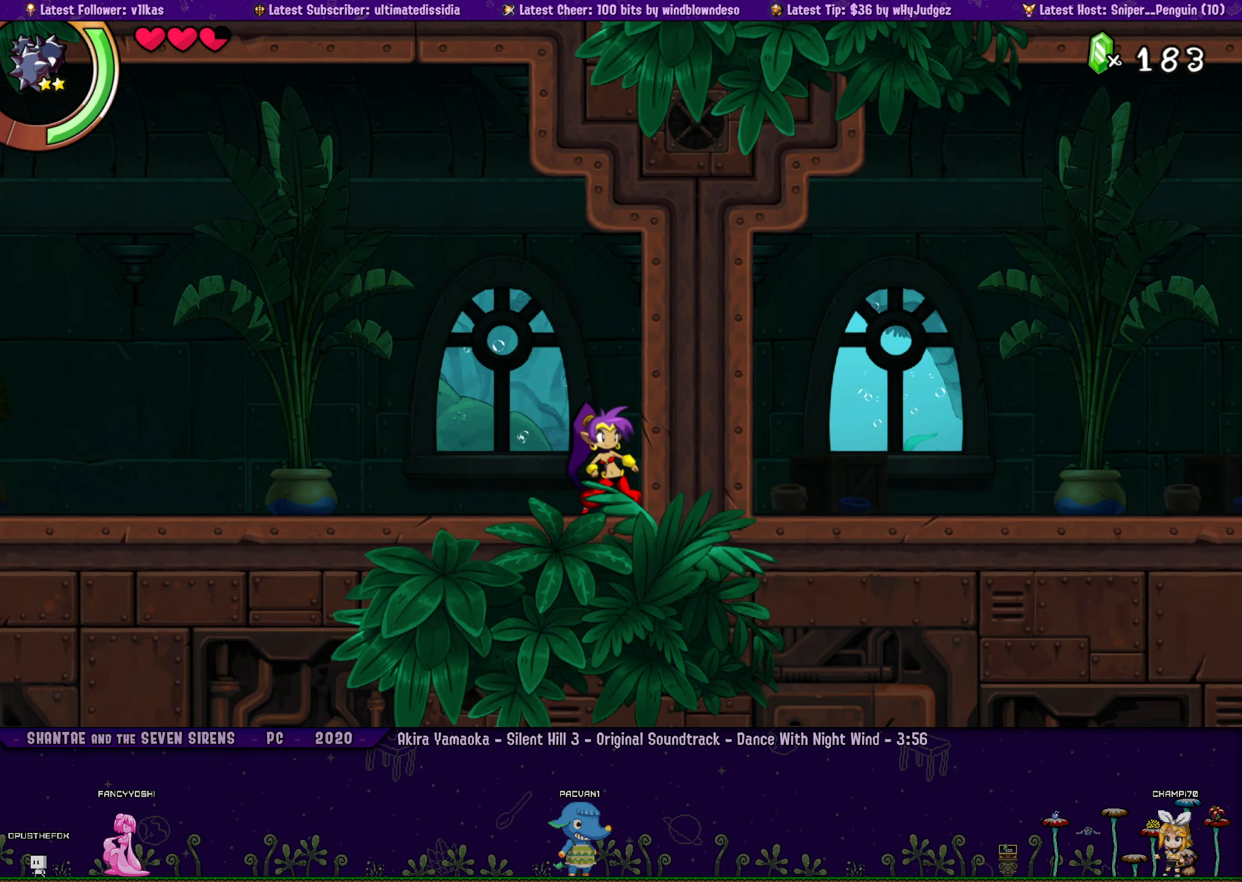
{"buttons": [], "left_stick": "center", "events": []}
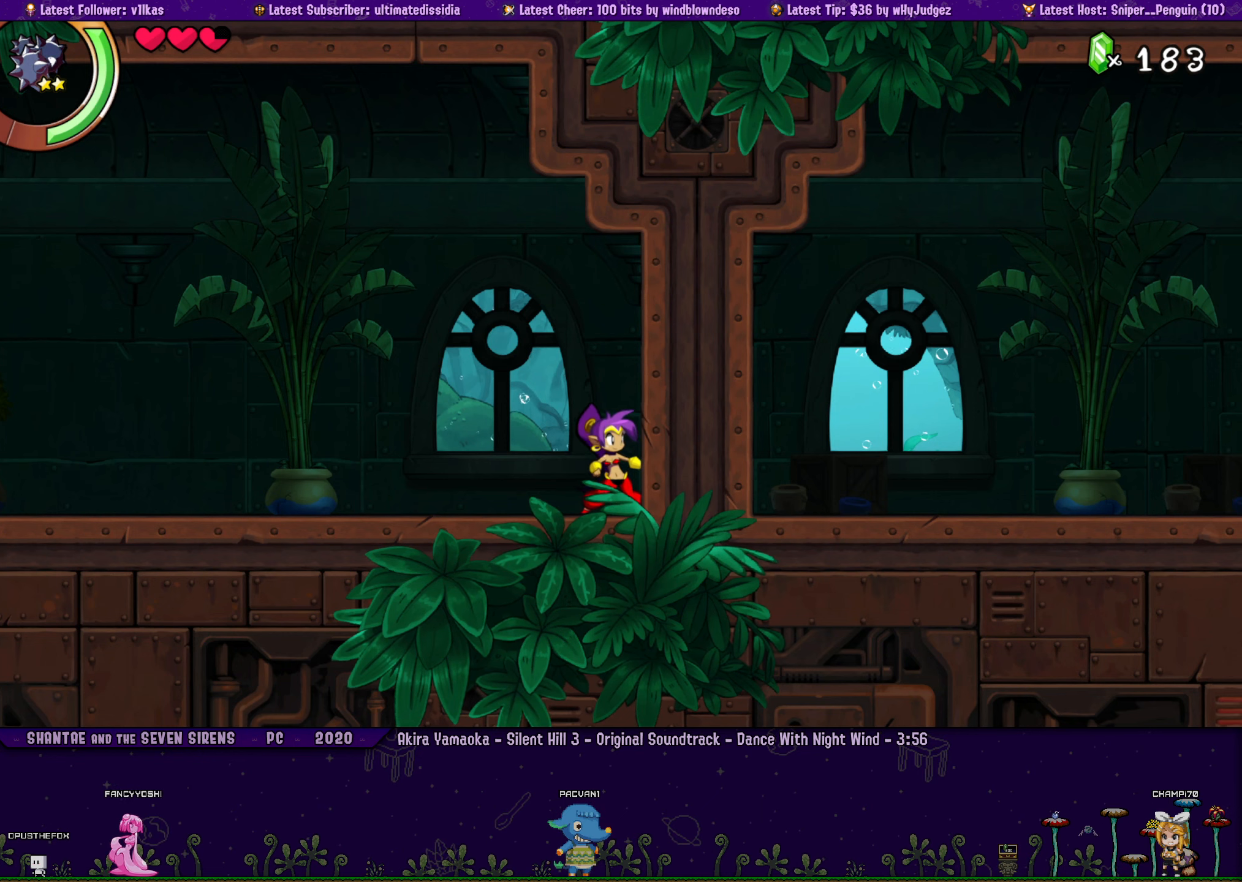
{"buttons": [], "left_stick": "center", "events": [[50, "DPAD_LEFT", "down"], [100, "DPAD_LEFT", "up"], [100, "left_stick", "right"], [217, "left_stick", "center"], [350, "DPAD_LEFT", "down"], [383, "left_stick", "right"], [400, "DPAD_LEFT", "up"], [483, "left_stick", "center"]]}
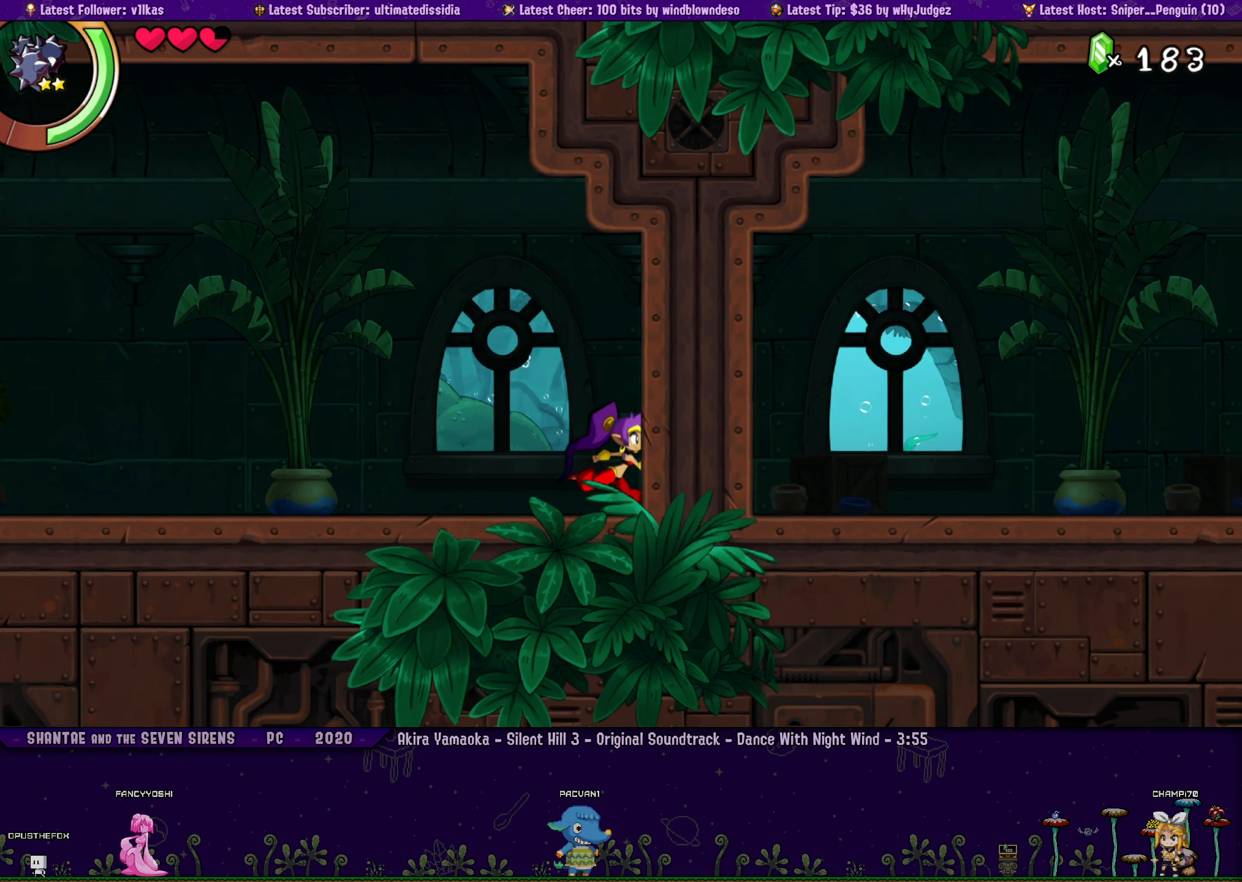
{"buttons": [], "left_stick": "right", "events": [[83, "DPAD_LEFT", "down"], [133, "DPAD_LEFT", "up"], [150, "left_stick", "right"], [250, "left_stick", "center"], [333, "DPAD_LEFT", "down"], [383, "DPAD_LEFT", "up"], [400, "left_stick", "right"]]}